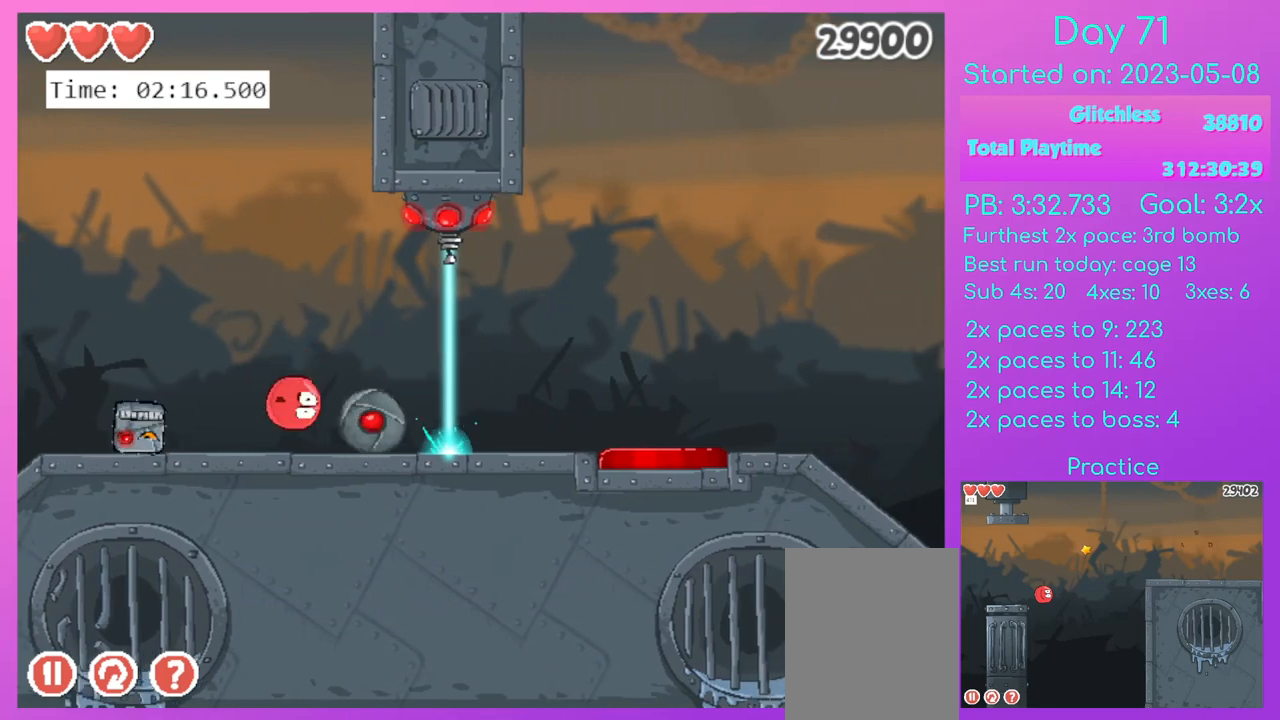
Gameplay with keyboard; each line is a JSON object with the keys held at the frame after it. "events" lists presses ("down") and releases ("up") of "a", "d", "down", "left", "r", "right", "up" and "w" between this image and that frame as [ms after this image, input, new state], when the widget could be followed in between. No other keys are recorded. Mouse input is not recorded.
{"keys": [], "events": [[200, "left", "down"], [200, "right", "up"], [467, "left", "up"]]}
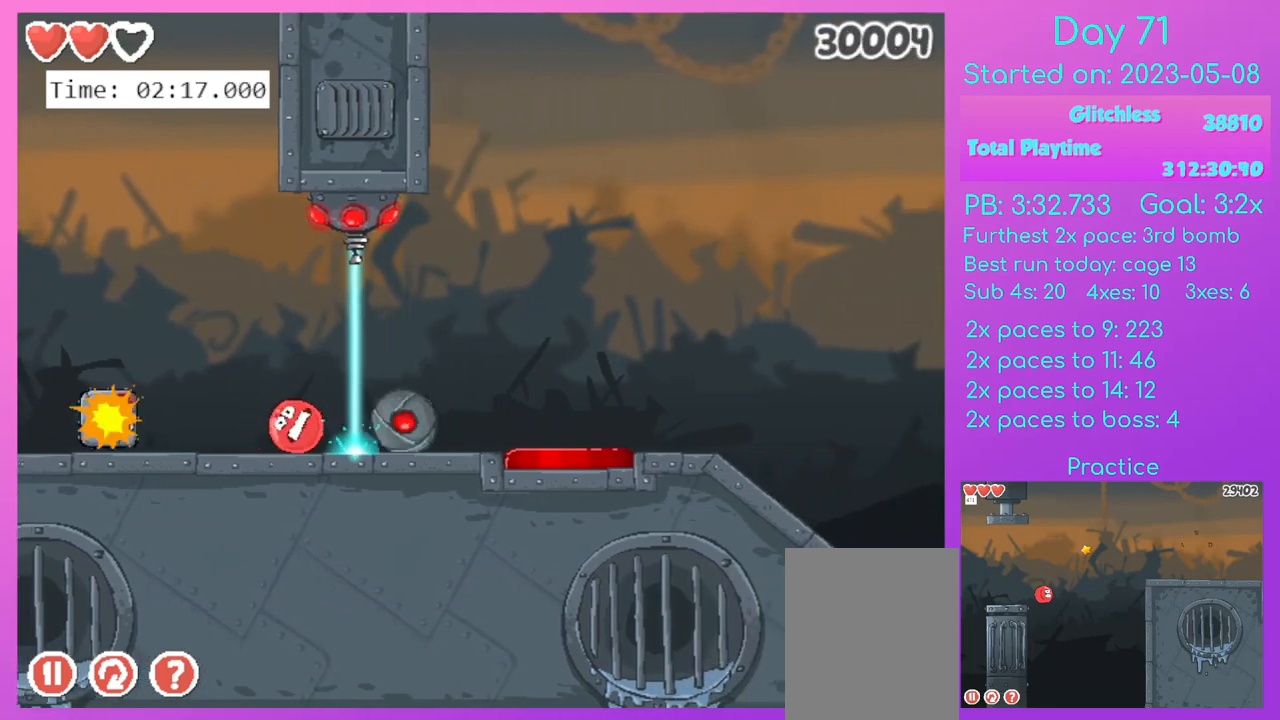
{"keys": ["right"], "events": [[333, "right", "down"]]}
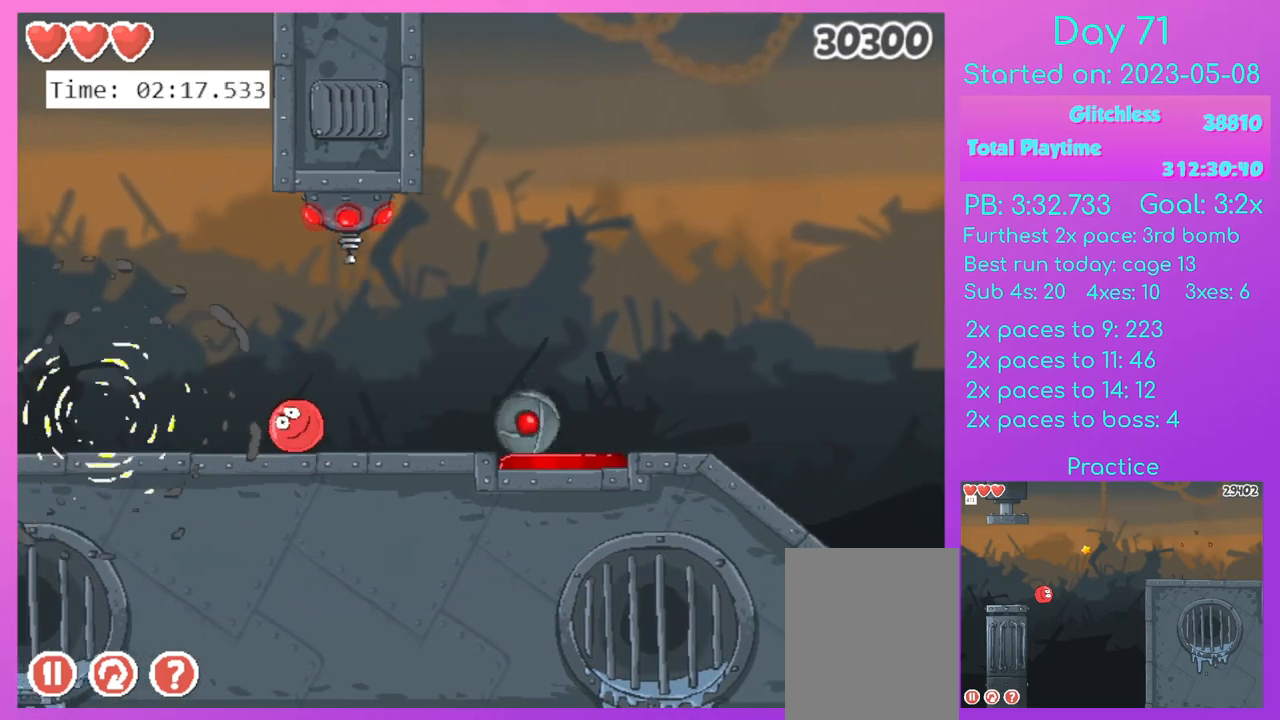
{"keys": ["right", "up"], "events": [[467, "up", "down"]]}
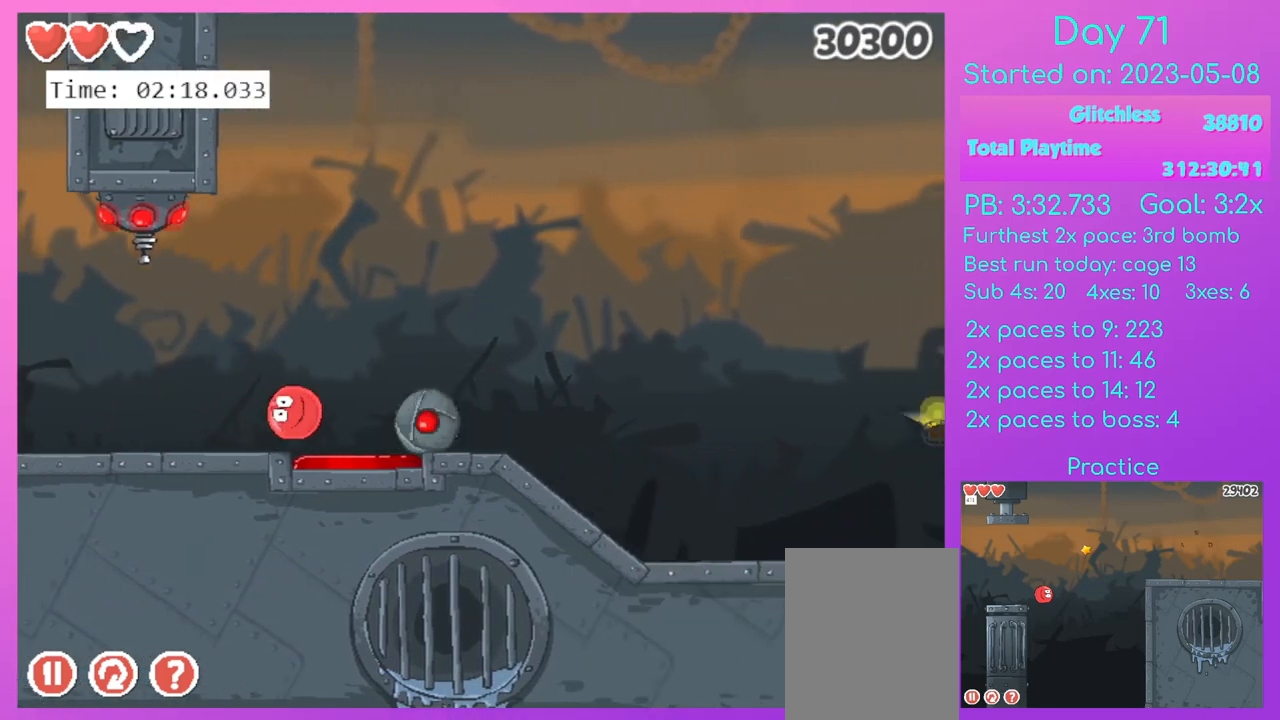
{"keys": ["right"], "events": [[66, "up", "up"]]}
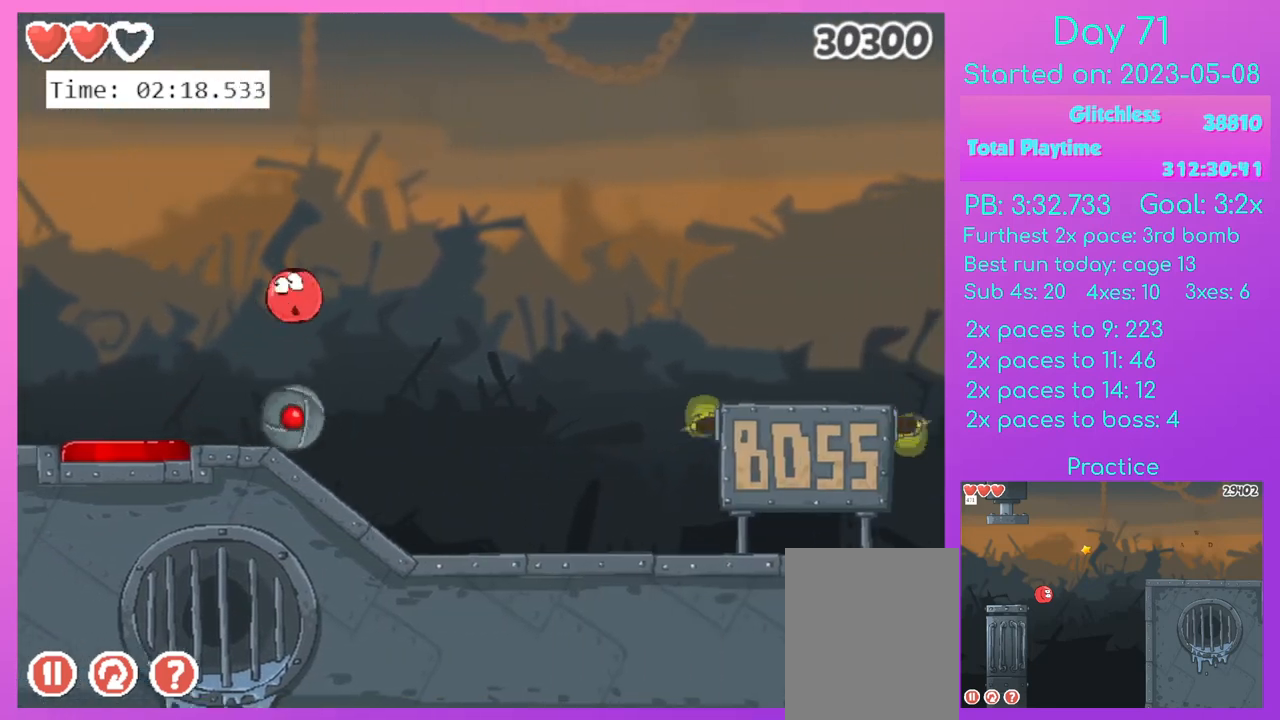
{"keys": ["right"], "events": []}
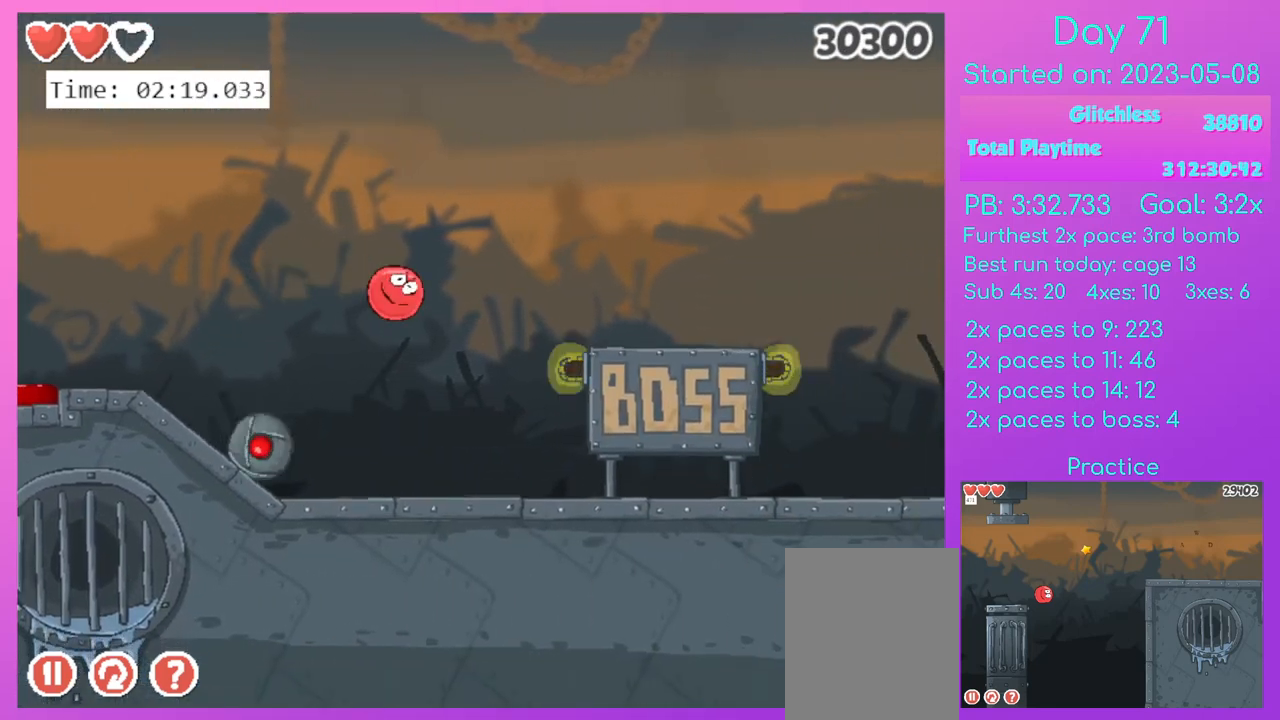
{"keys": ["right"], "events": []}
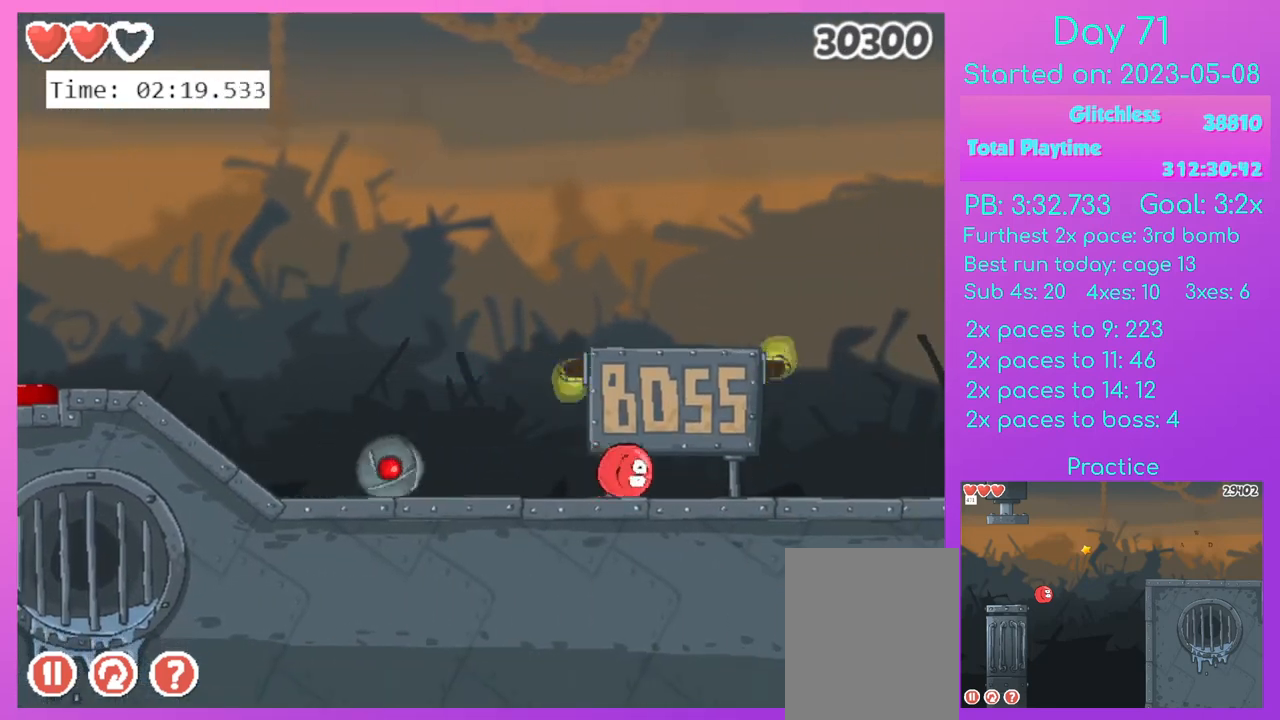
{"keys": ["right"], "events": []}
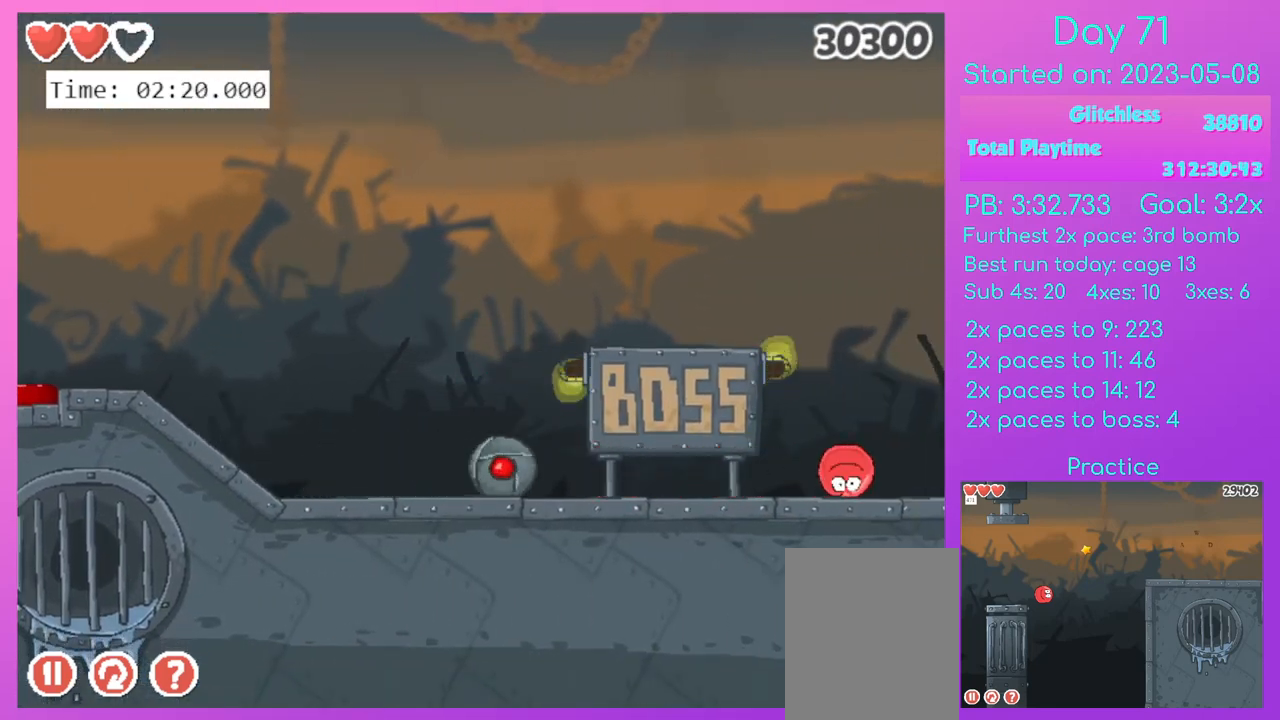
{"keys": [], "events": [[433, "right", "up"]]}
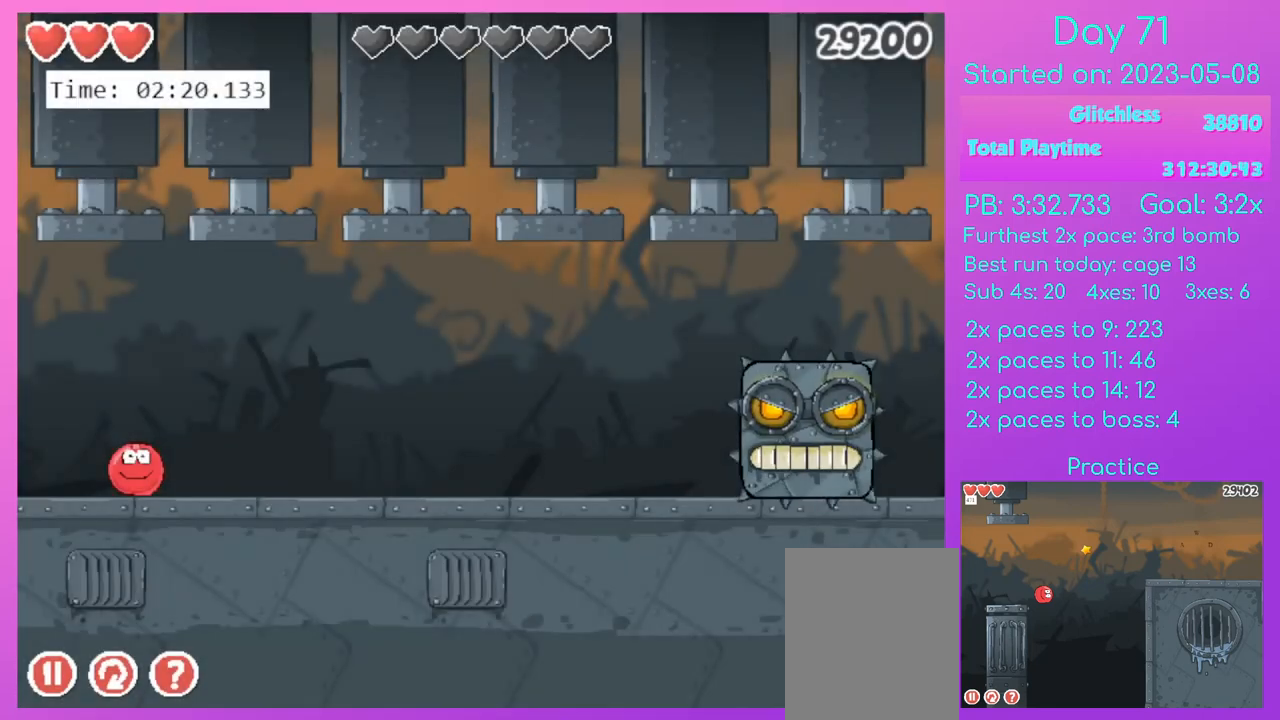
{"keys": ["right", "up"], "events": [[200, "right", "down"], [200, "up", "down"]]}
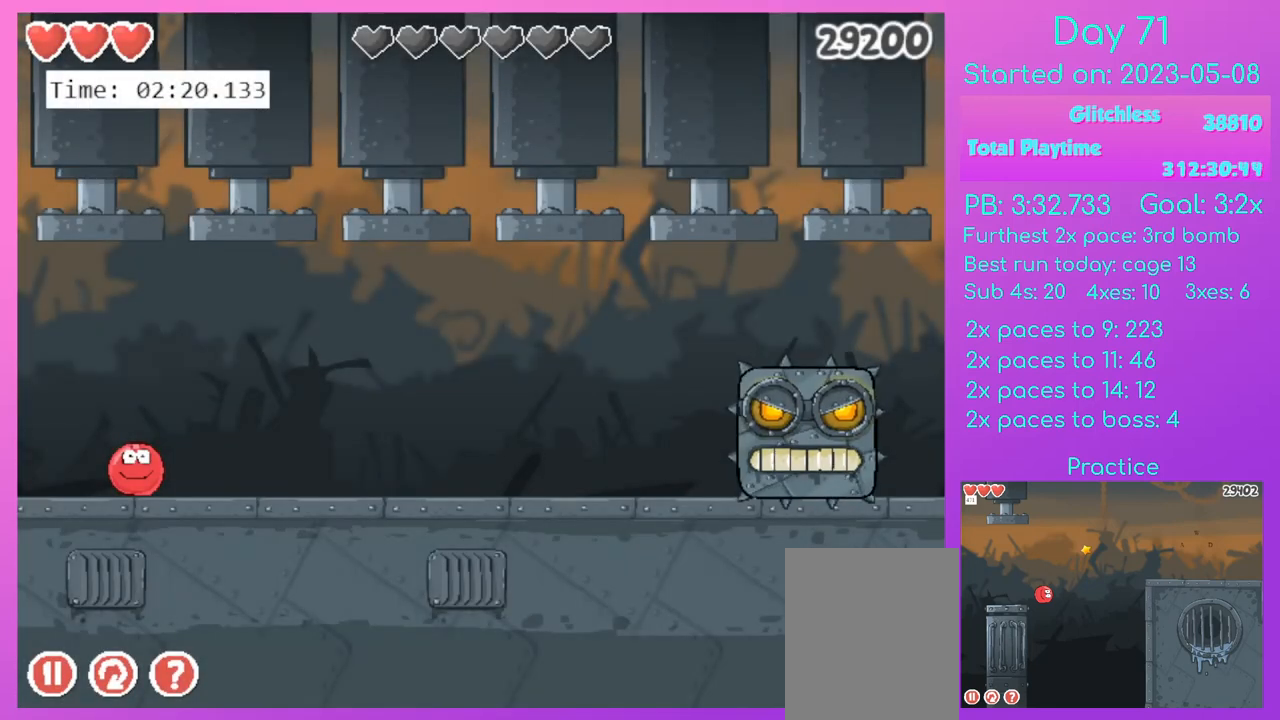
{"keys": ["right", "up"], "events": []}
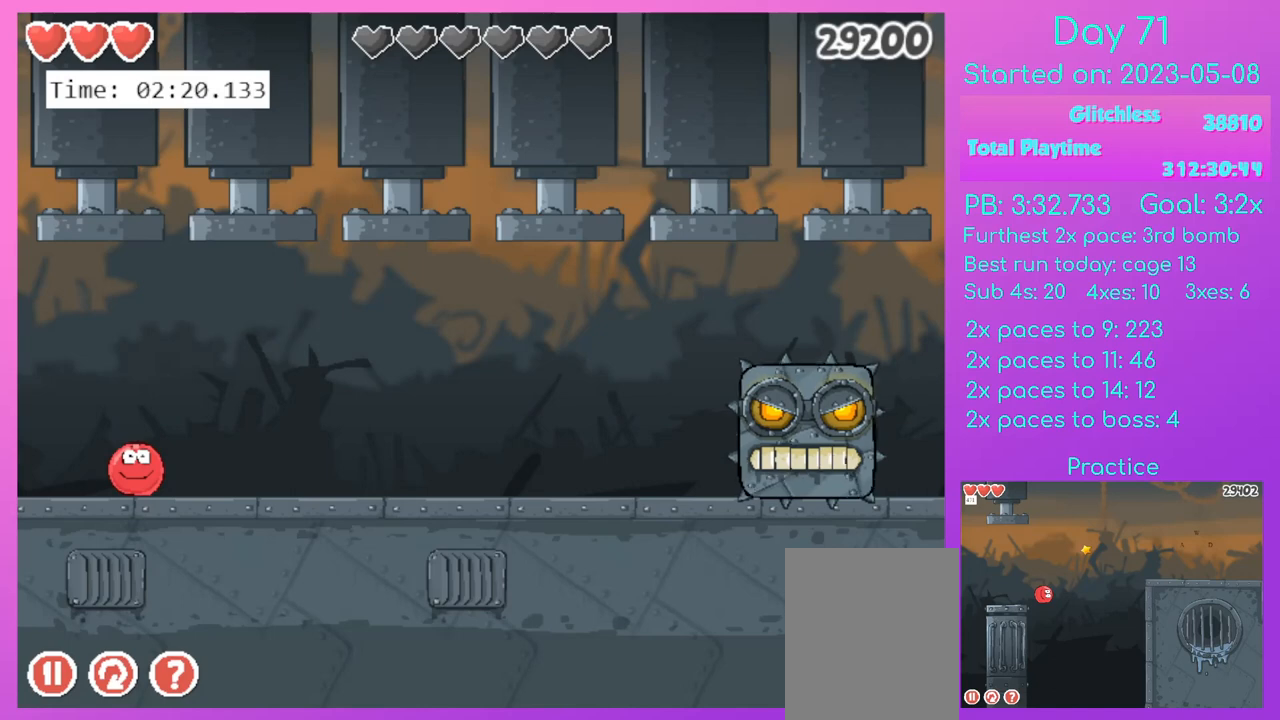
{"keys": ["right", "up"], "events": []}
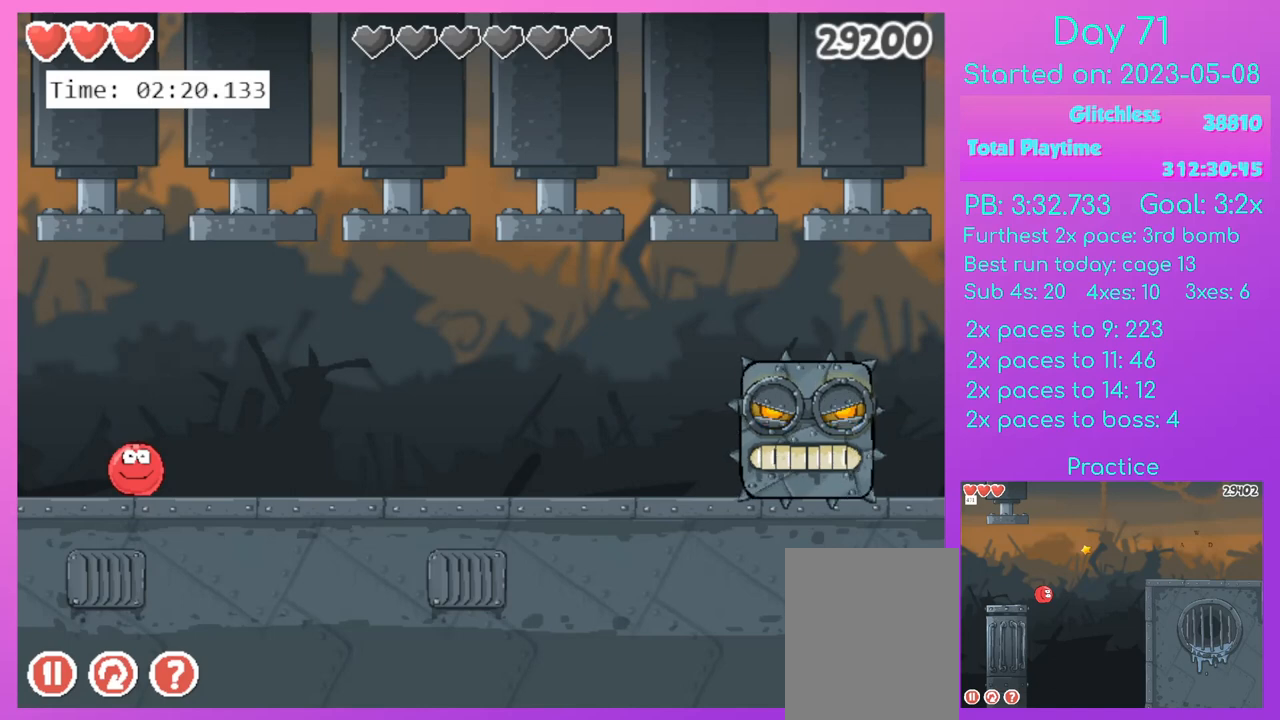
{"keys": ["right", "up"], "events": []}
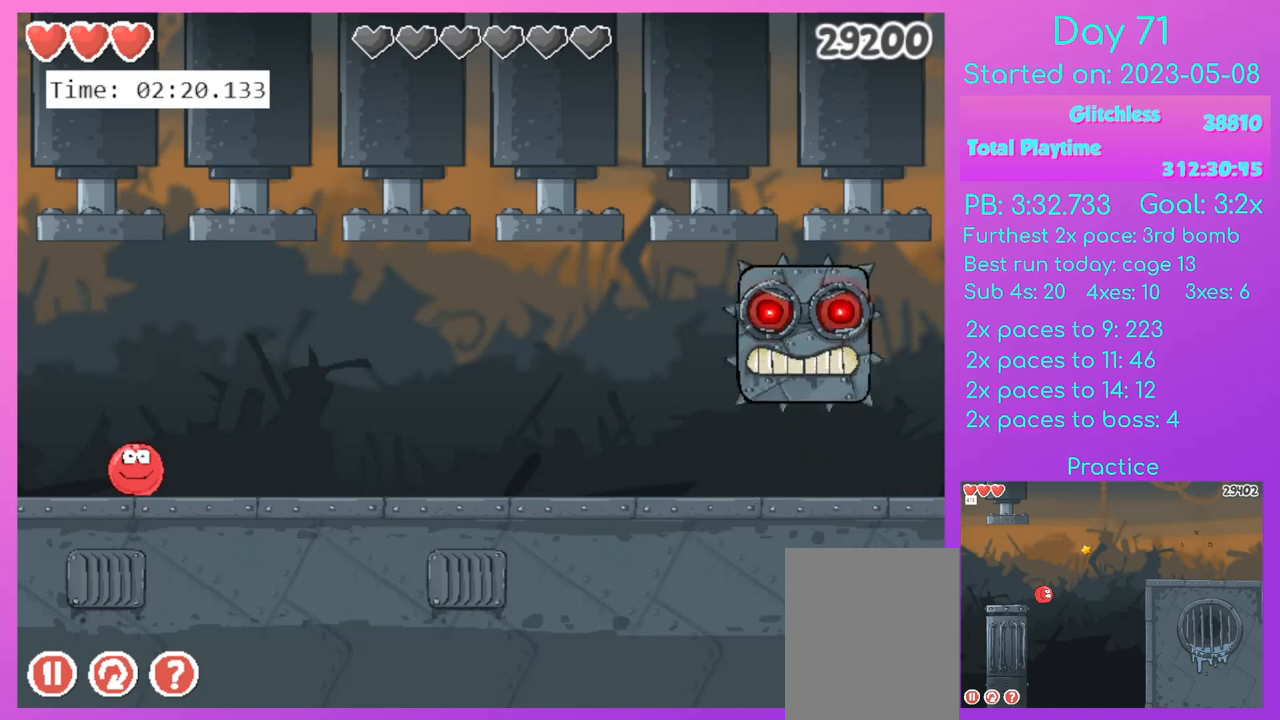
{"keys": ["right", "up"], "events": []}
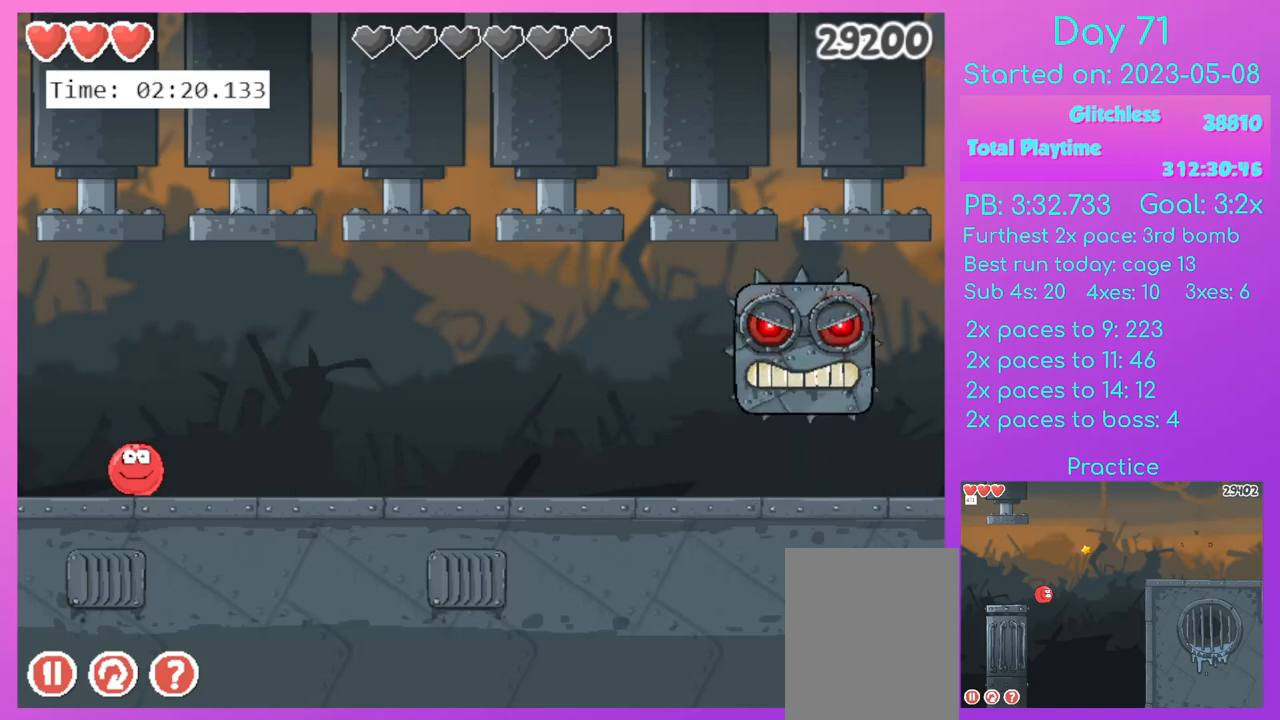
{"keys": ["right", "up"], "events": []}
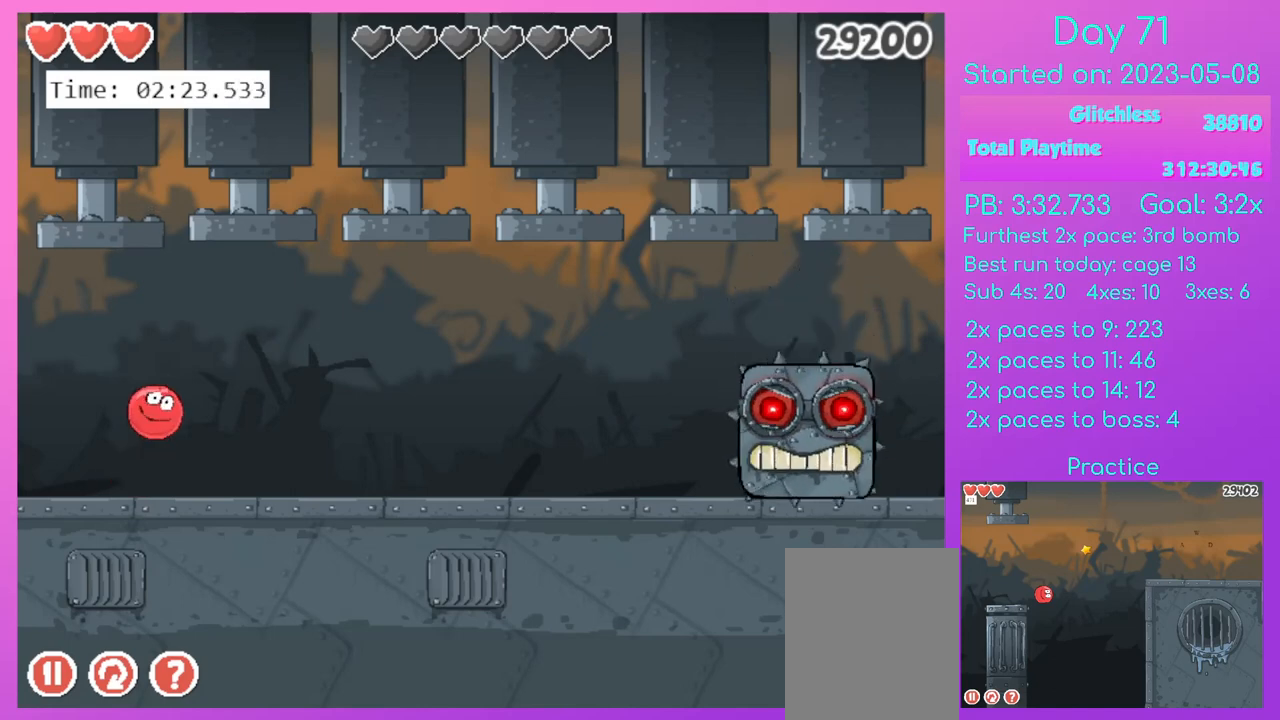
{"keys": ["left"], "events": [[100, "left", "down"], [100, "right", "up"], [100, "up", "up"]]}
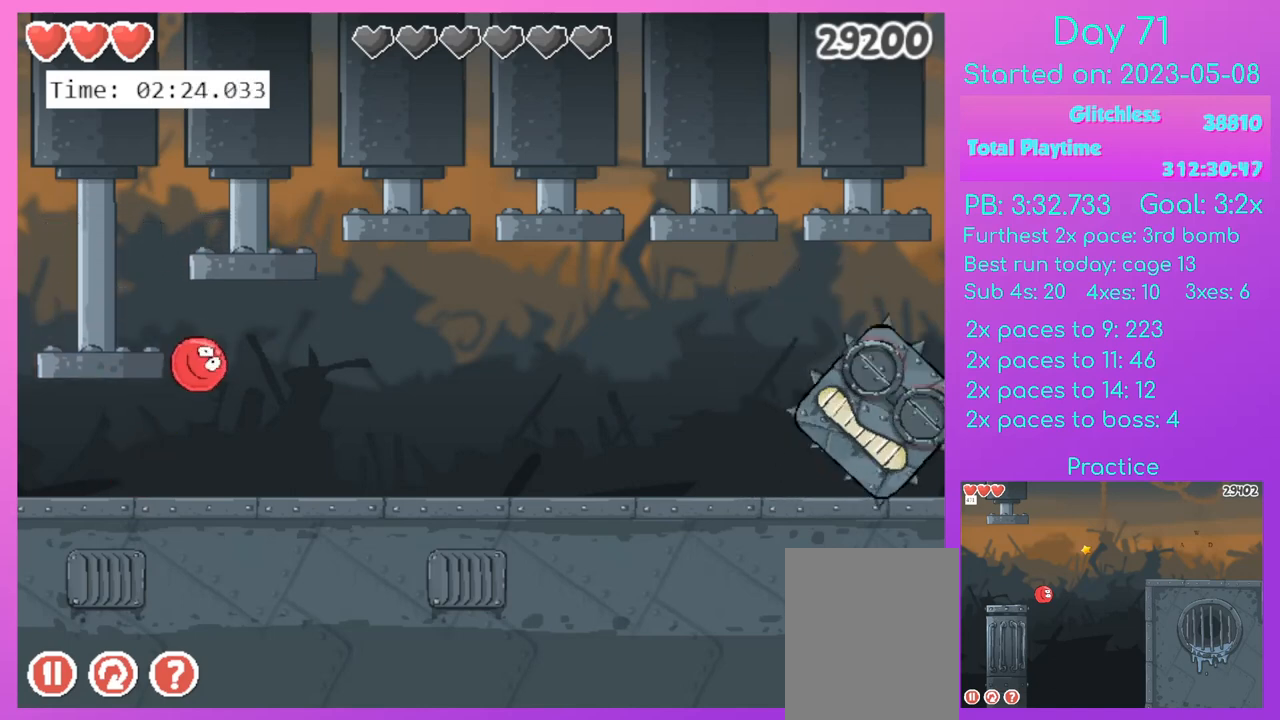
{"keys": ["left"], "events": []}
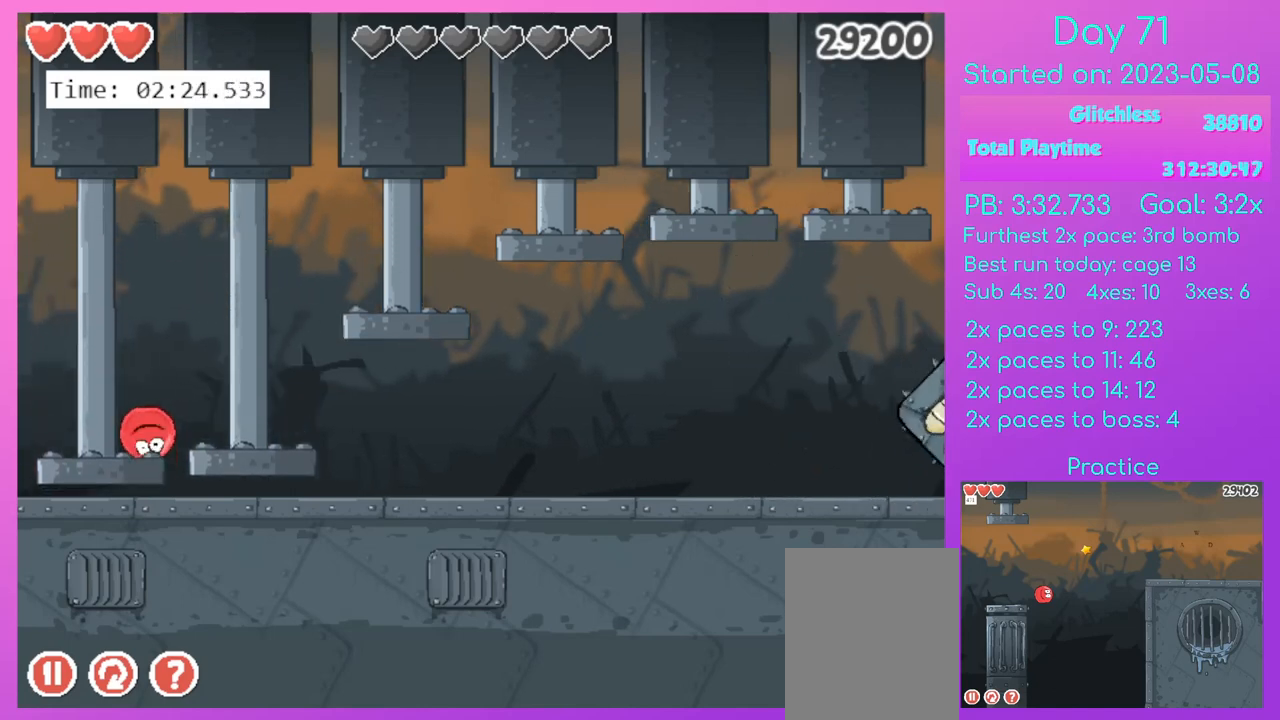
{"keys": ["right"], "events": [[300, "left", "up"], [300, "right", "down"]]}
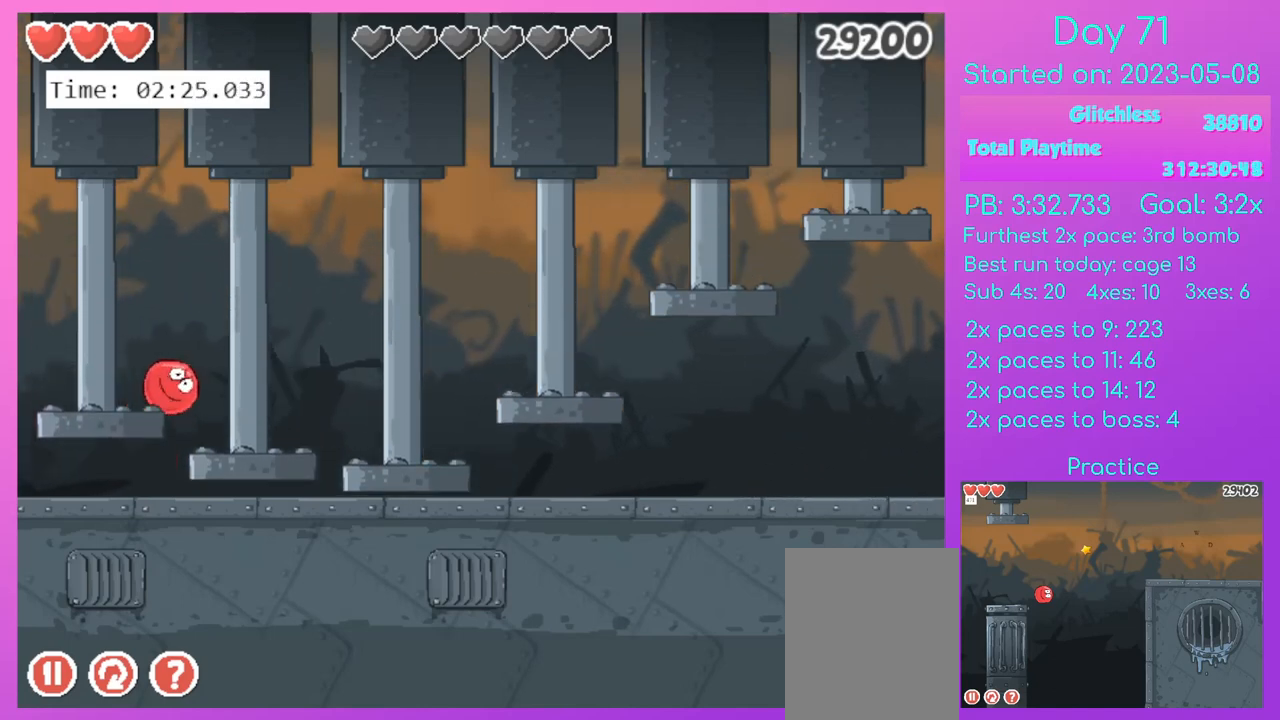
{"keys": ["left"], "events": [[134, "left", "down"], [134, "right", "up"]]}
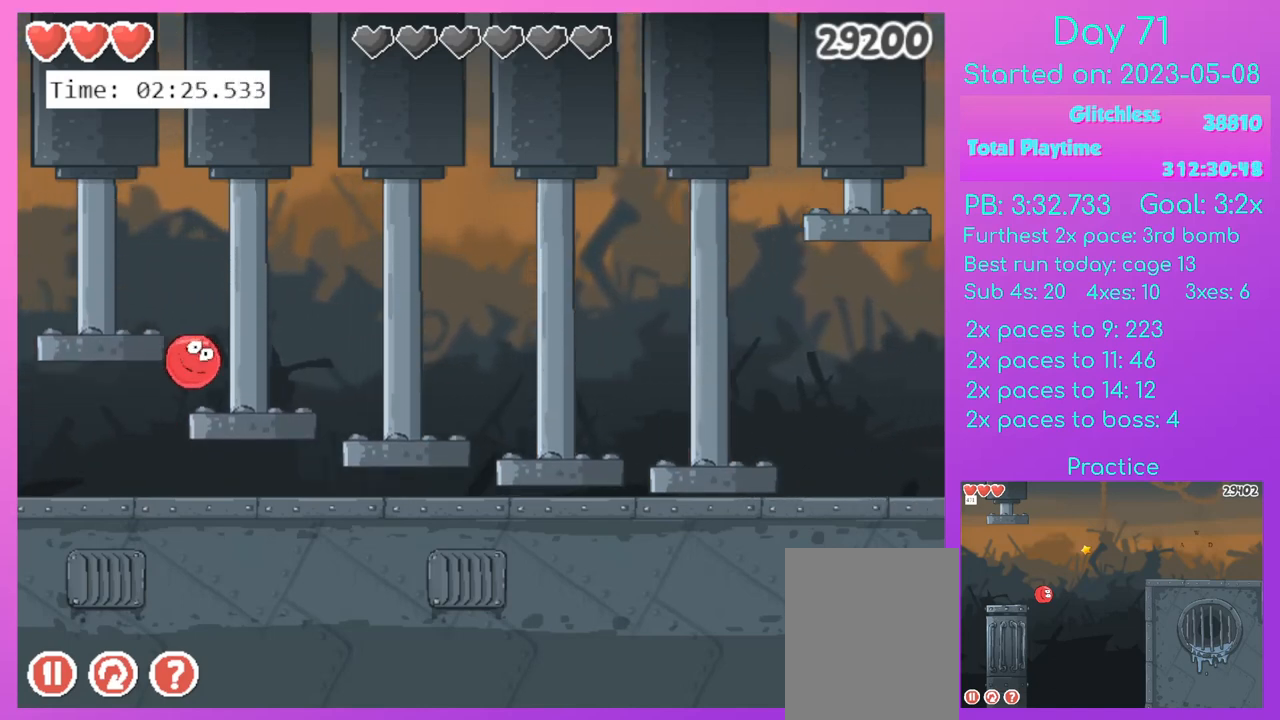
{"keys": ["left"], "events": []}
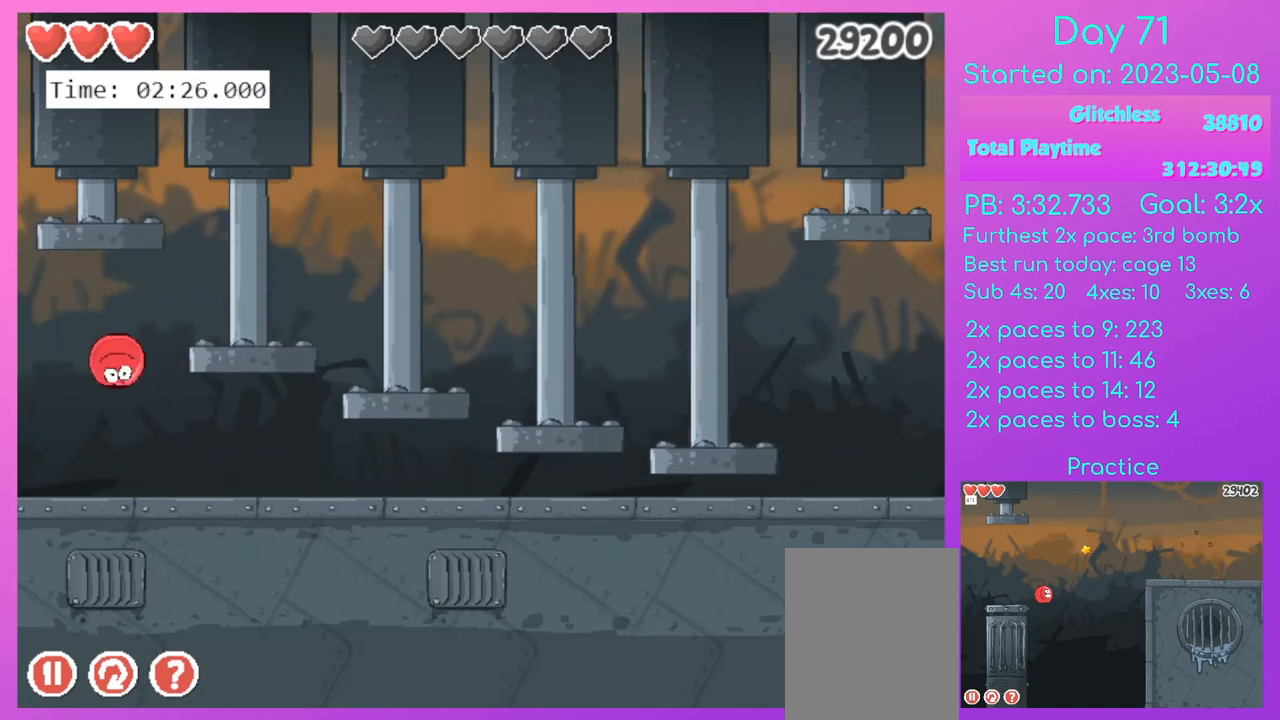
{"keys": [], "events": [[234, "left", "up"], [234, "right", "down"], [501, "right", "up"]]}
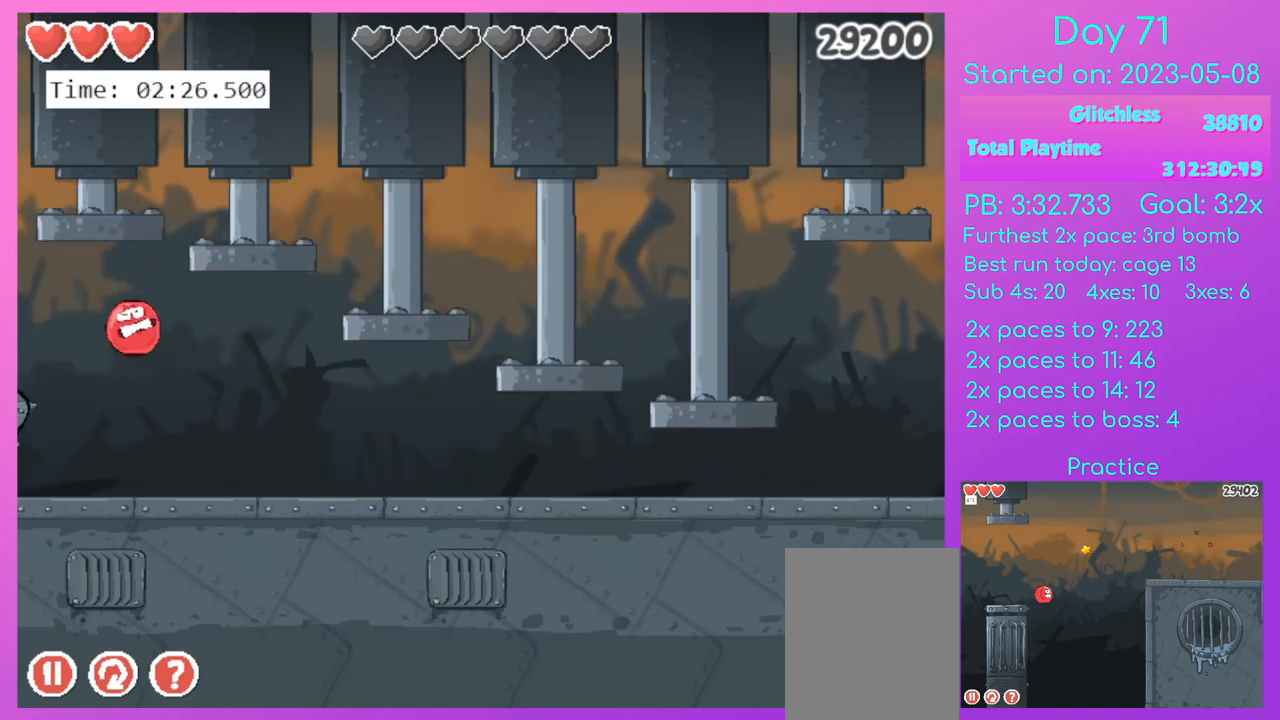
{"keys": [], "events": []}
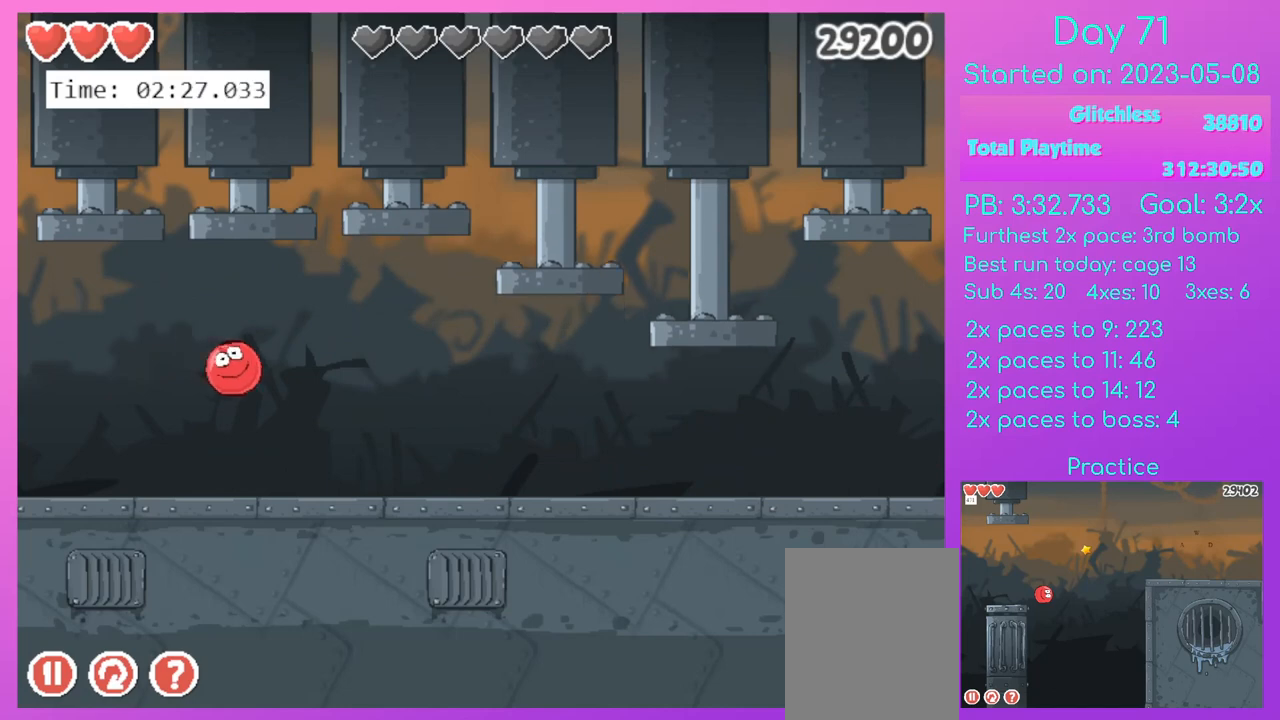
{"keys": ["right"], "events": [[467, "right", "down"]]}
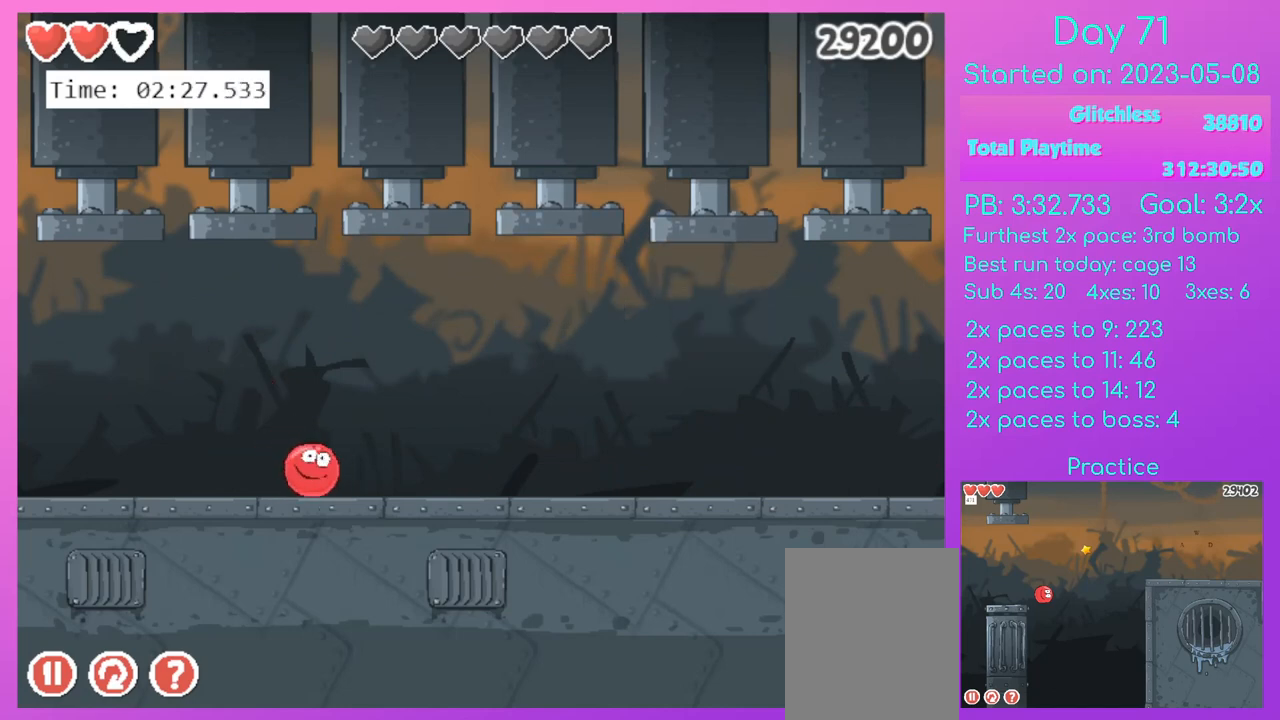
{"keys": ["right"], "events": []}
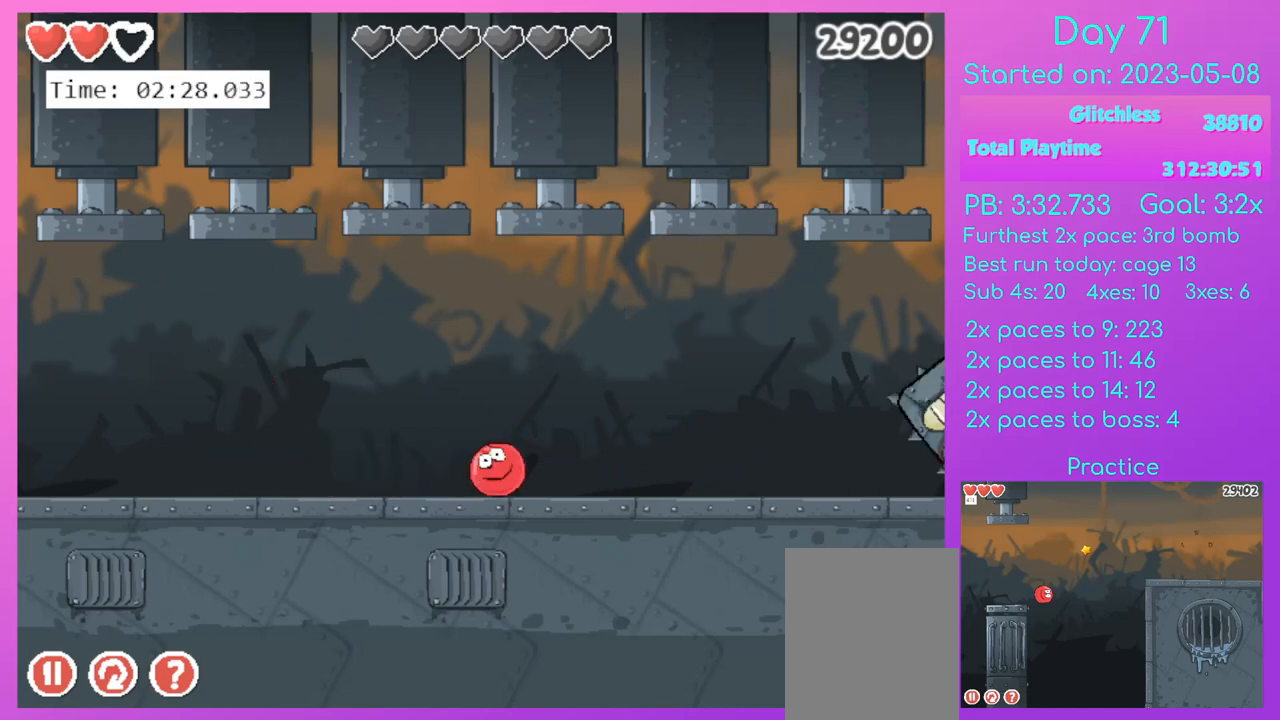
{"keys": [], "events": [[200, "right", "up"], [267, "left", "down"], [367, "left", "up"]]}
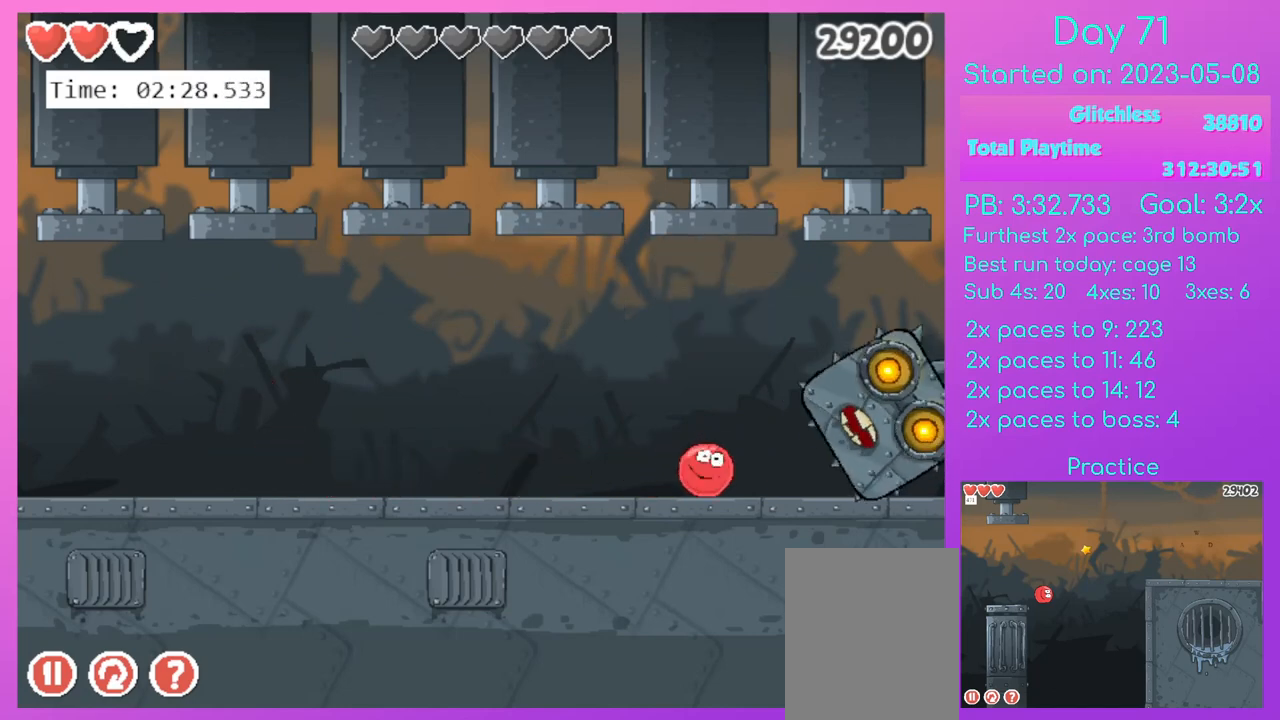
{"keys": [], "events": [[133, "up", "down"], [233, "up", "up"]]}
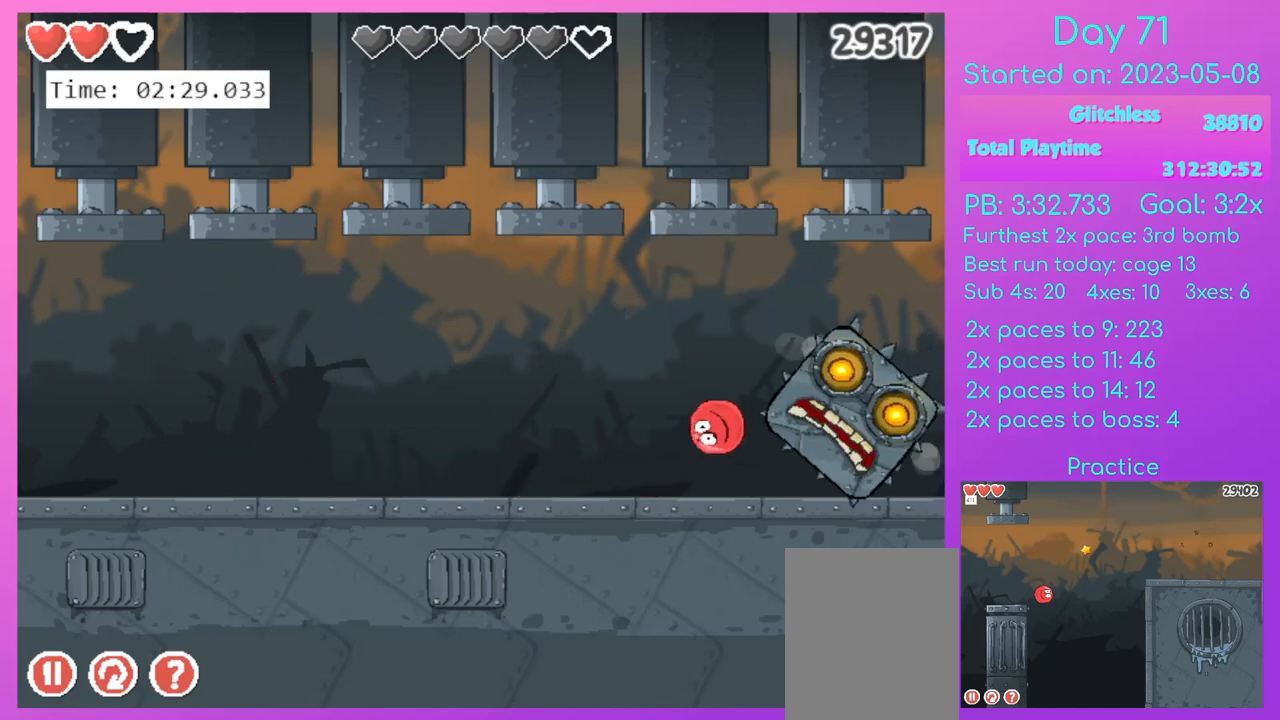
{"keys": [], "events": []}
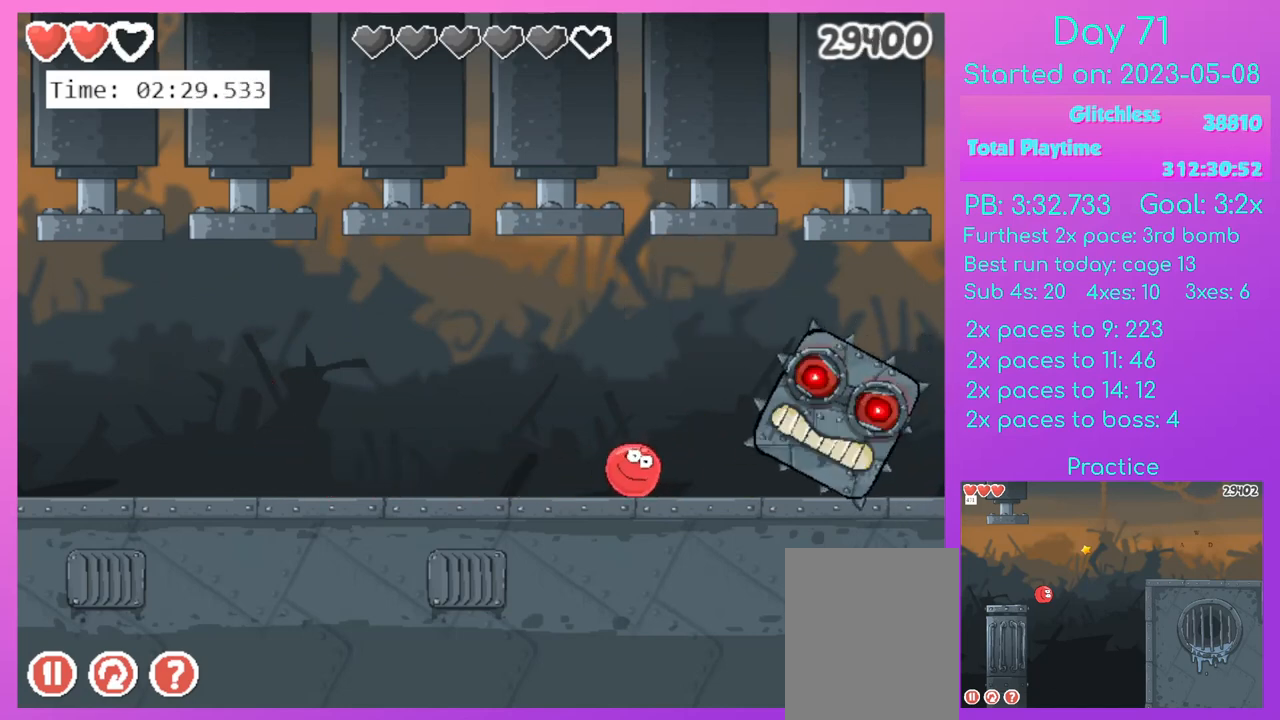
{"keys": [], "events": []}
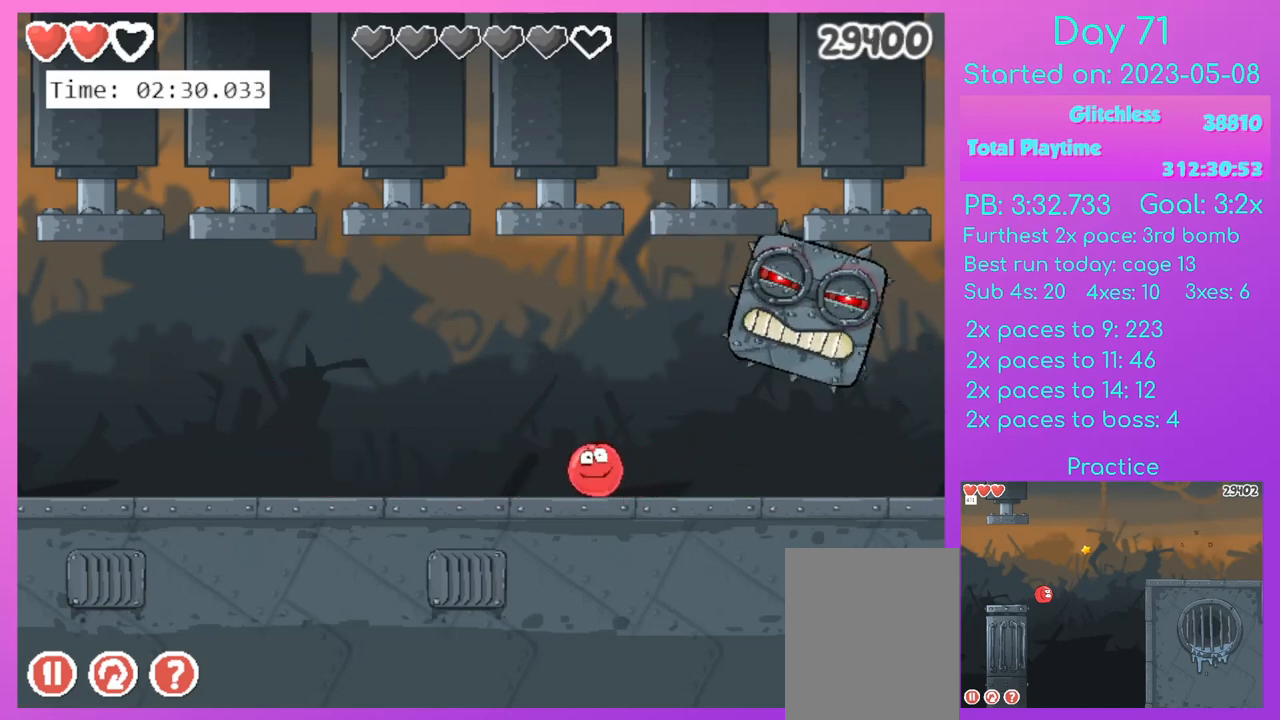
{"keys": ["right"], "events": [[367, "right", "down"]]}
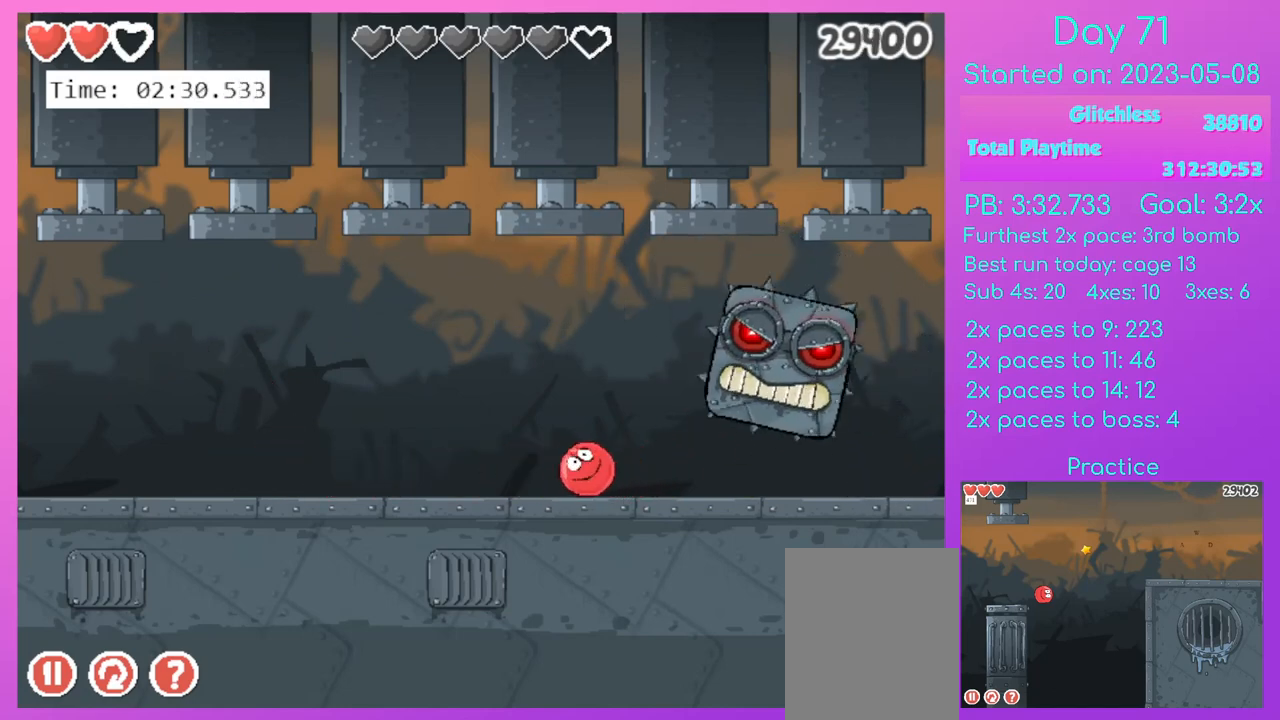
{"keys": ["left"], "events": [[300, "left", "down"], [300, "right", "up"]]}